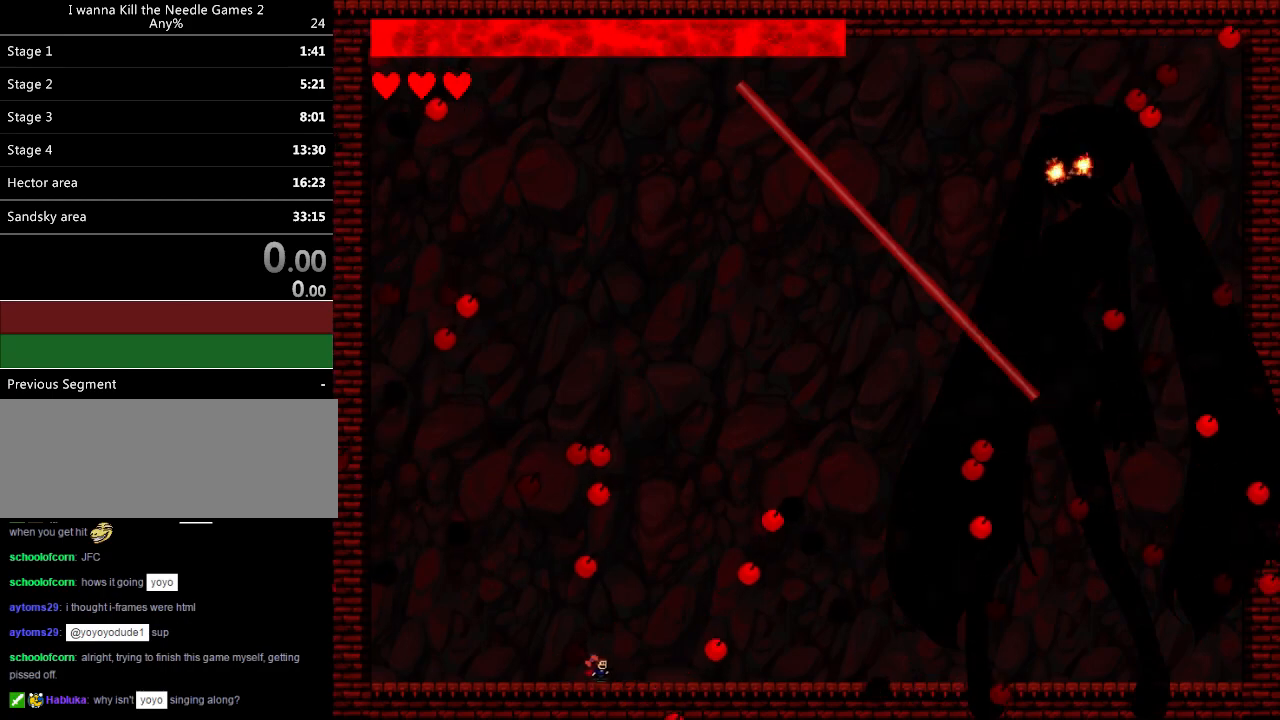
Gameplay with keyboard; each line is a JSON object with the keys held at the frame after it. "events" lists presses ("down") and releases ("up") of "down", "left", "r", "right", "up" and "z" between this image and that frame as [ms after this image, input, new state], when the widget could be followed in between. No other keys are recorded. Mouse input is not recorded. Not read: other_keys.
{"keys": ["z"], "events": [[260, "right", "up"], [300, "z", "down"], [400, "z", "up"], [460, "z", "down"]]}
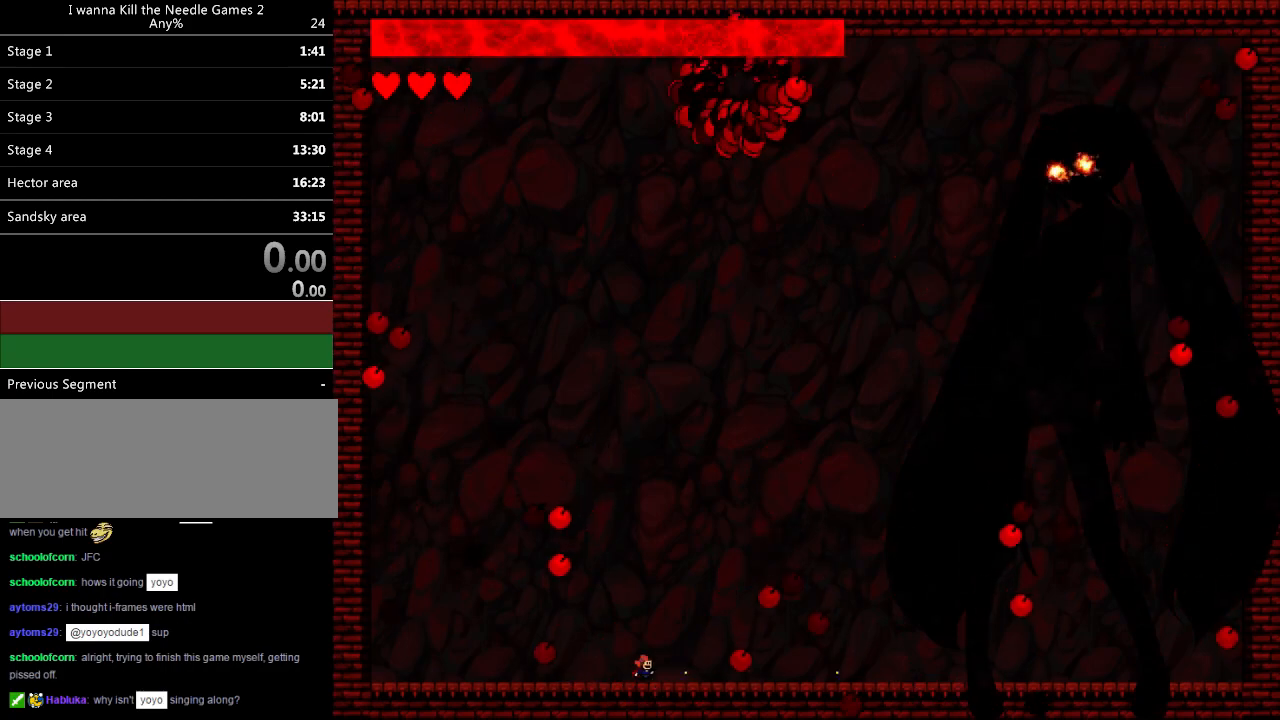
{"keys": [], "events": [[60, "left", "down"], [60, "z", "up"], [160, "left", "up"], [220, "z", "down"], [340, "z", "up"]]}
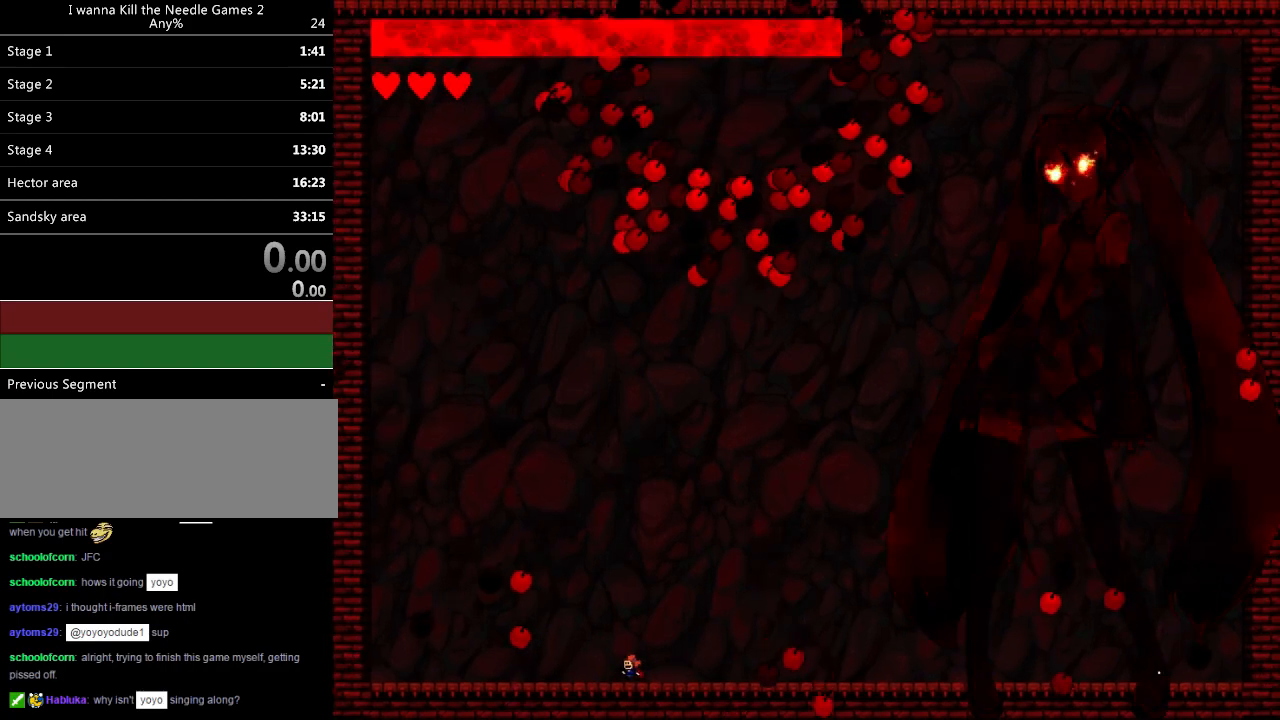
{"keys": ["right"], "events": [[140, "z", "down"], [160, "left", "down"], [240, "z", "up"], [300, "left", "up"], [380, "z", "down"], [440, "right", "down"], [480, "z", "up"]]}
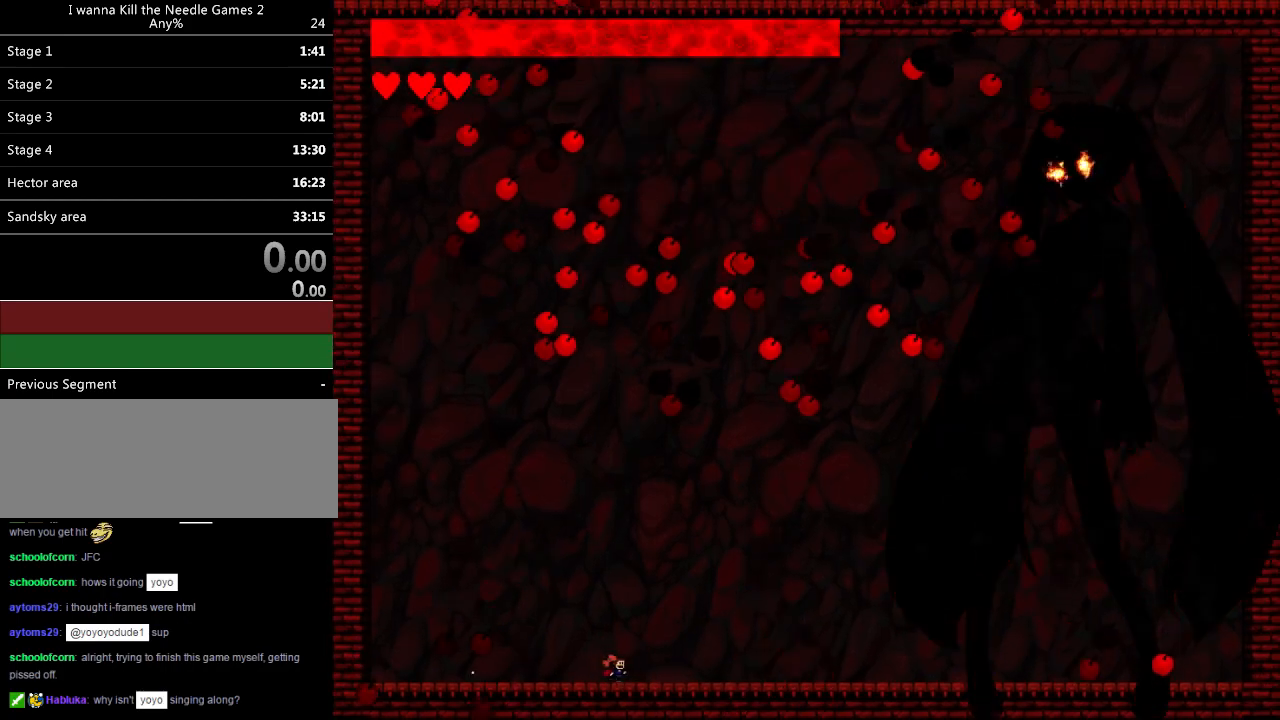
{"keys": ["left"], "events": [[80, "left", "down"], [80, "right", "up"], [400, "left", "up"], [440, "left", "down"]]}
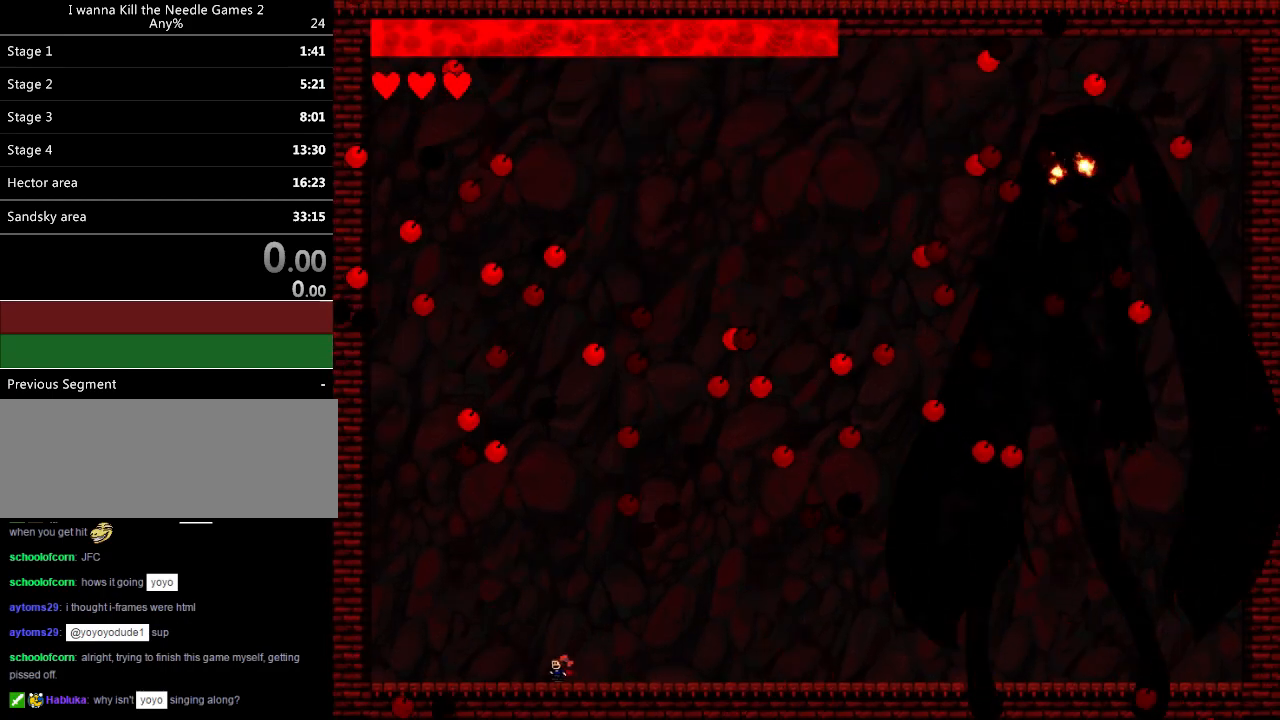
{"keys": [], "events": [[40, "left", "up"], [140, "left", "down"], [180, "left", "up"], [320, "left", "down"], [380, "left", "up"]]}
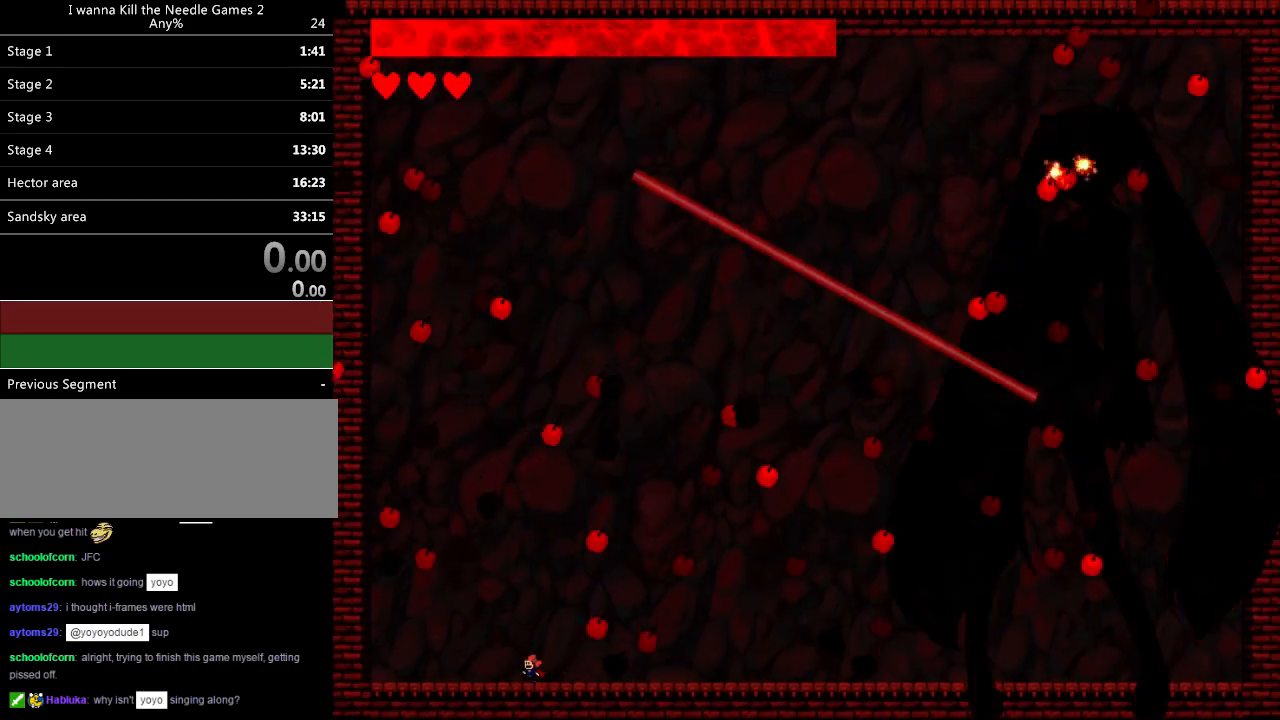
{"keys": ["right"], "events": [[160, "right", "down"]]}
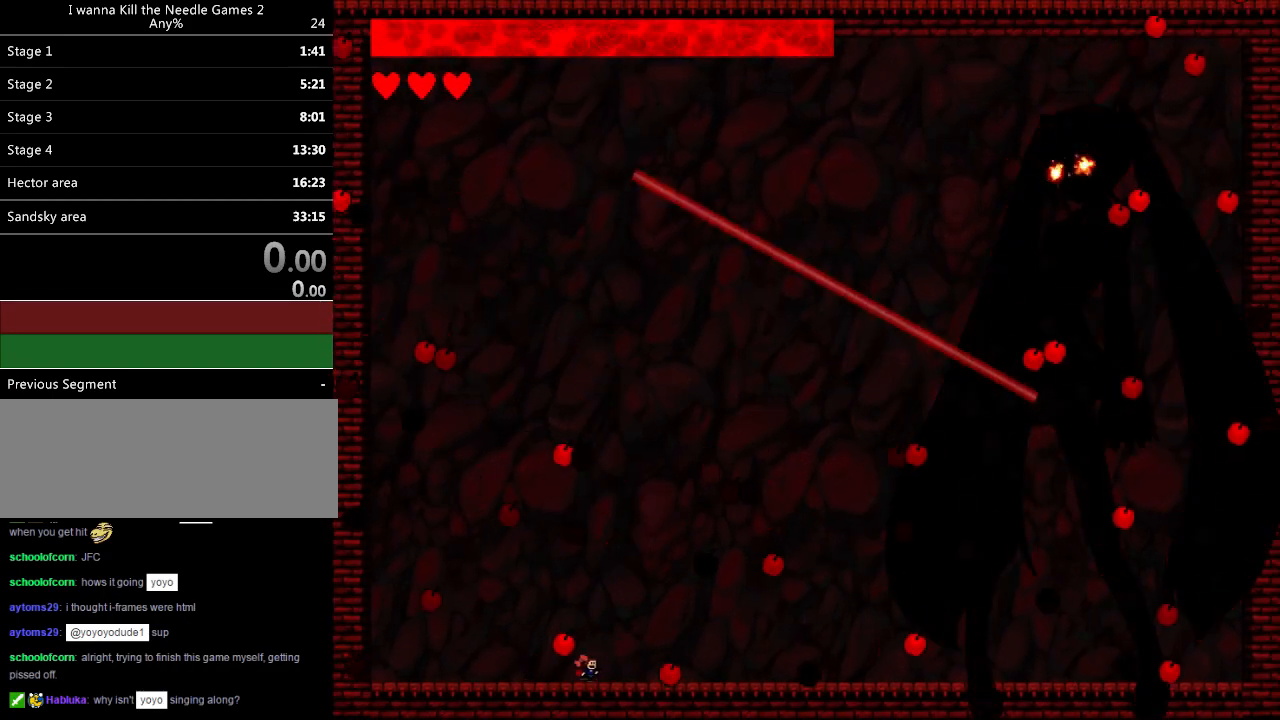
{"keys": [], "events": [[140, "z", "down"], [220, "right", "up"], [240, "z", "up"], [320, "z", "down"], [420, "z", "up"]]}
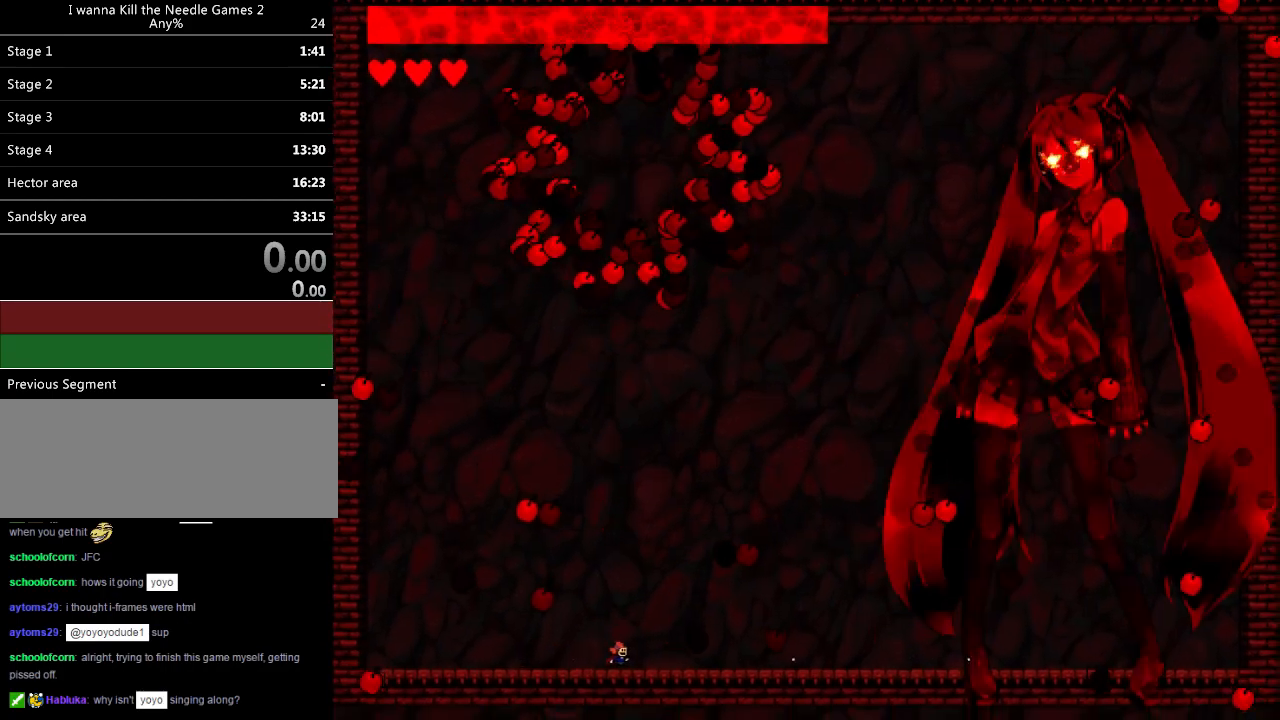
{"keys": [], "events": [[320, "z", "down"], [460, "z", "up"]]}
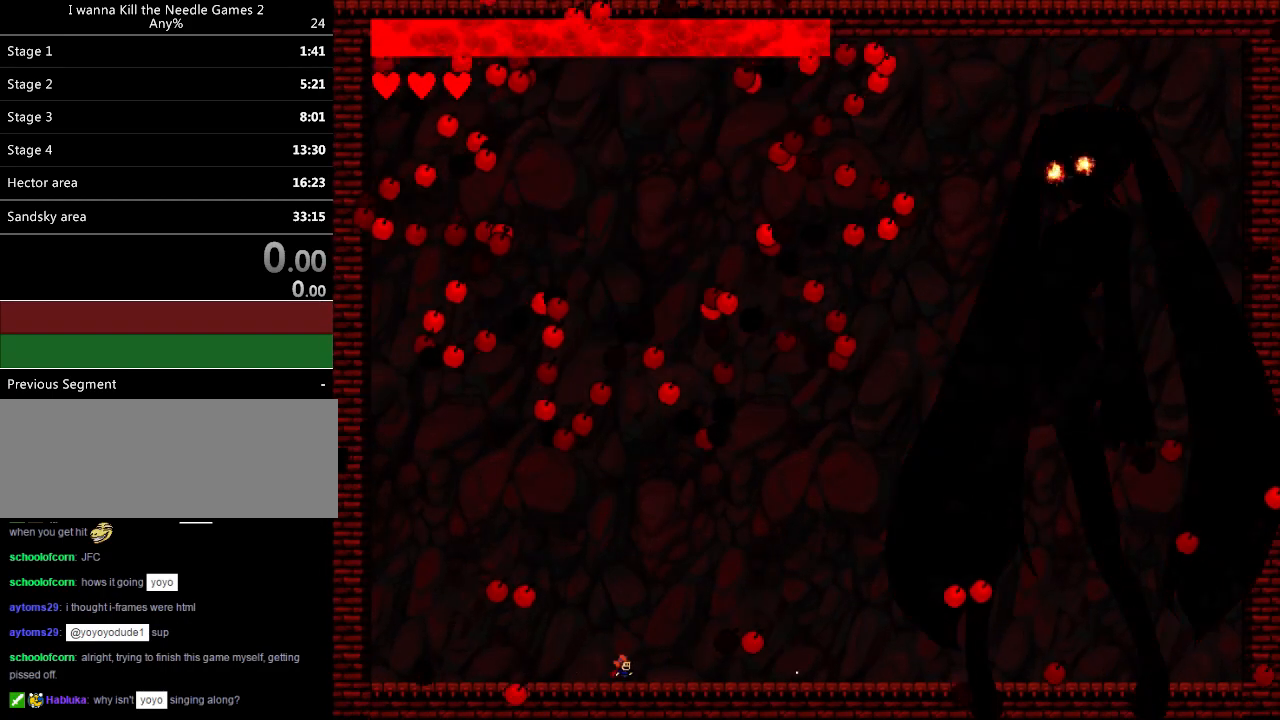
{"keys": ["left"], "events": [[80, "right", "down"], [180, "right", "up"], [200, "left", "down"], [380, "left", "up"], [480, "left", "down"]]}
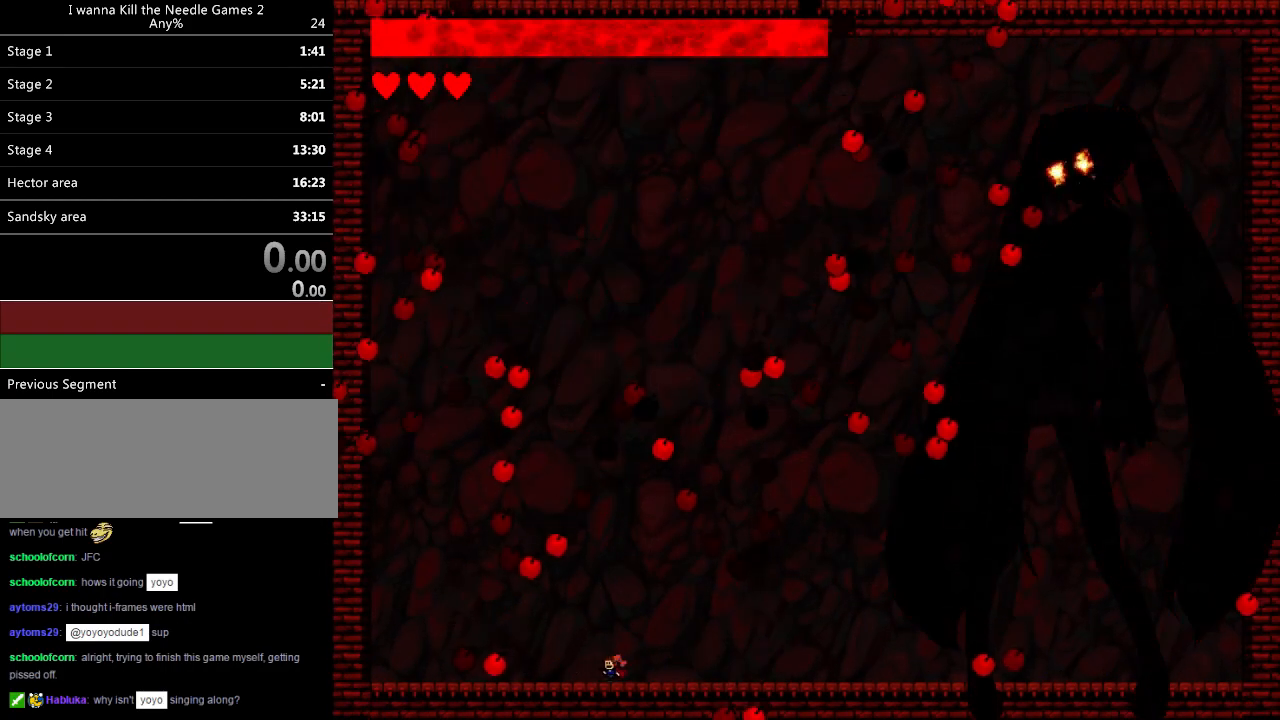
{"keys": [], "events": [[100, "left", "up"]]}
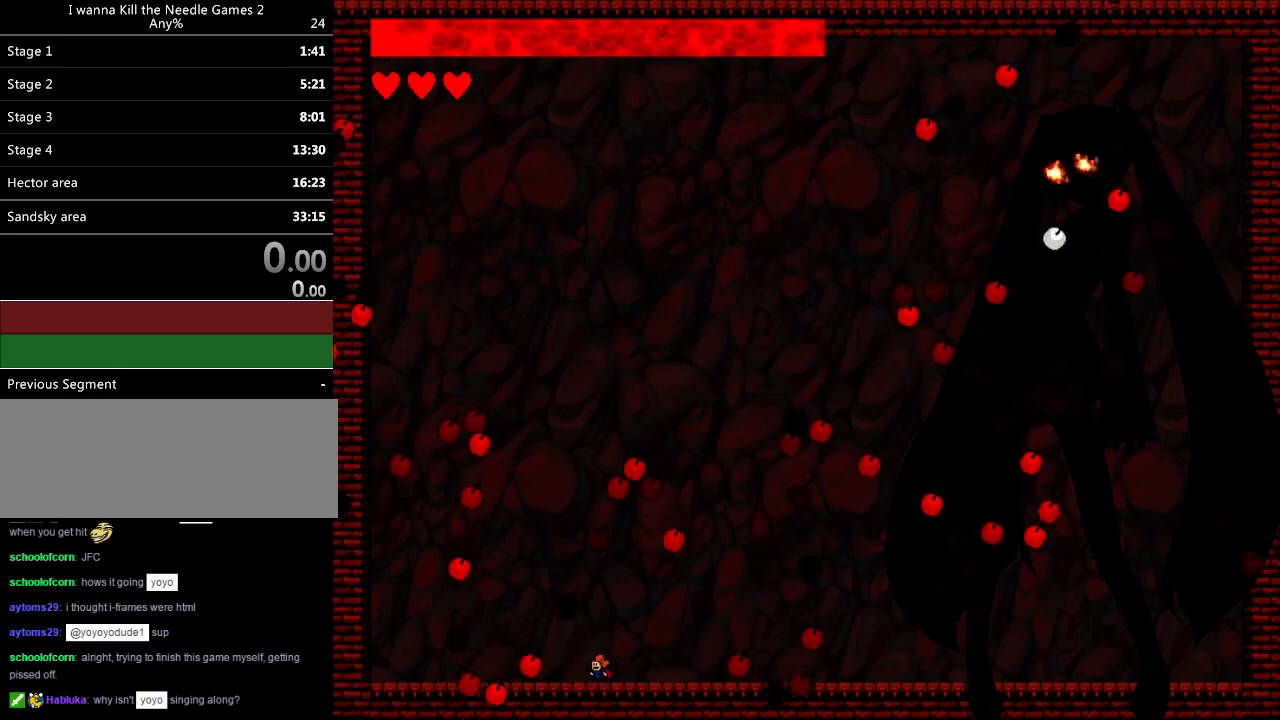
{"keys": ["left"], "events": [[300, "left", "down"]]}
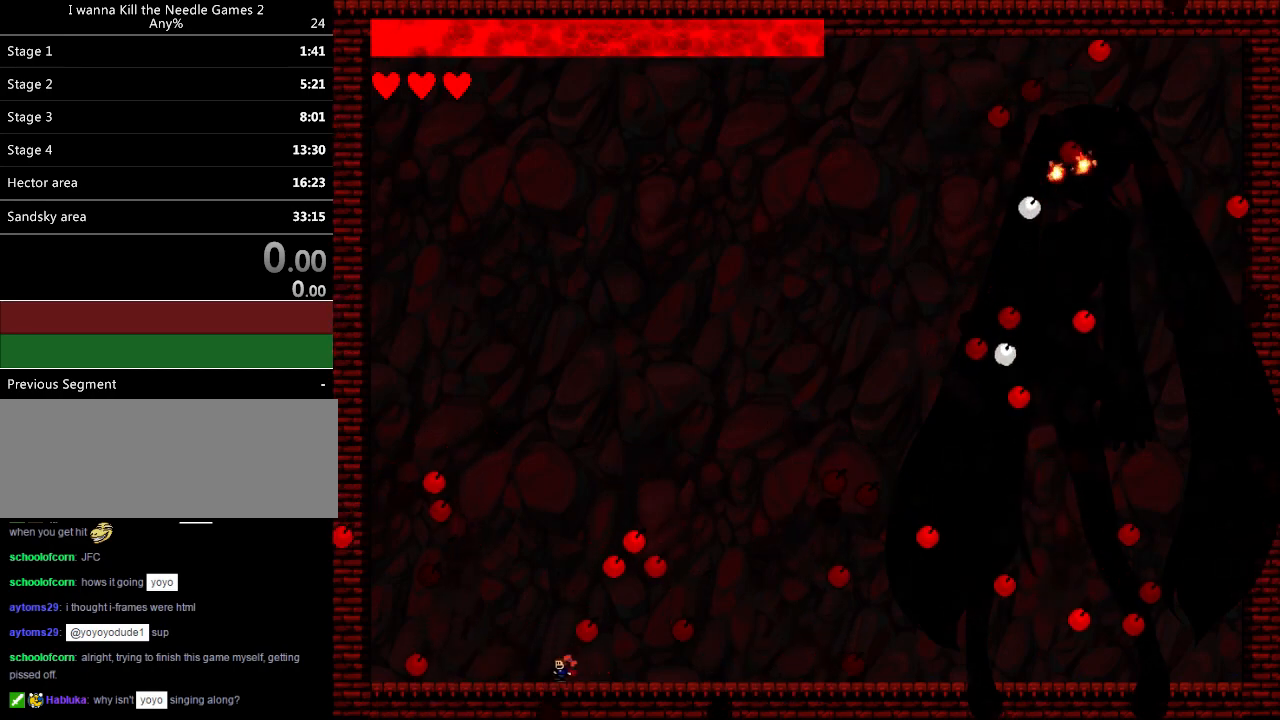
{"keys": ["left", "z"], "events": [[220, "left", "up"], [280, "z", "down"], [380, "z", "up"], [440, "left", "down"], [500, "z", "down"]]}
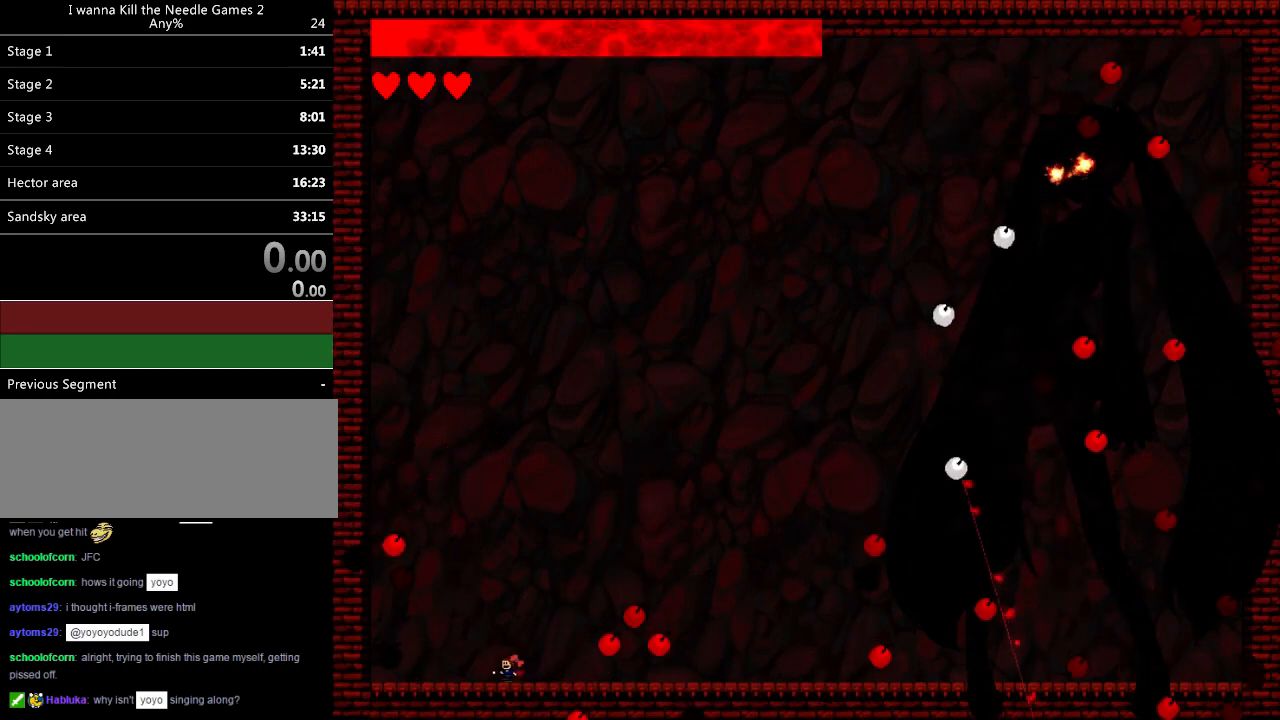
{"keys": [], "events": [[20, "left", "up"], [100, "z", "up"], [340, "z", "down"], [480, "z", "up"]]}
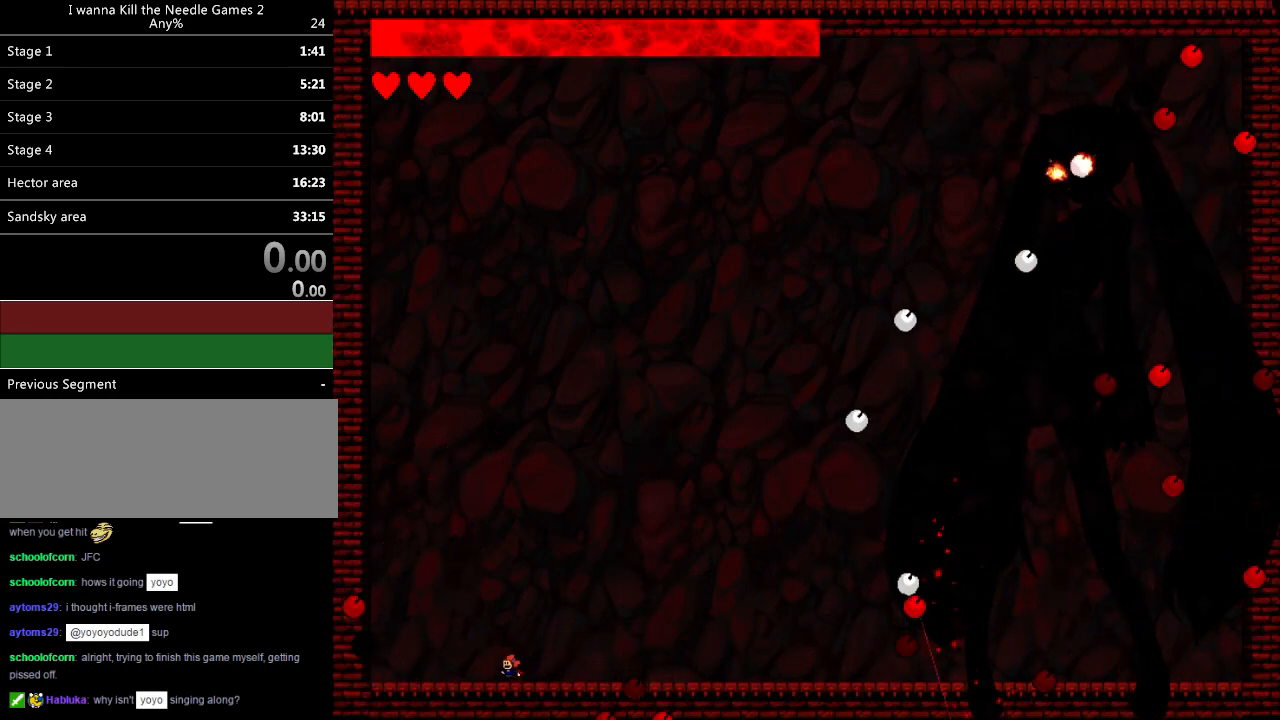
{"keys": ["right"], "events": [[100, "z", "down"], [220, "z", "up"], [300, "z", "down"], [420, "z", "up"], [440, "right", "down"]]}
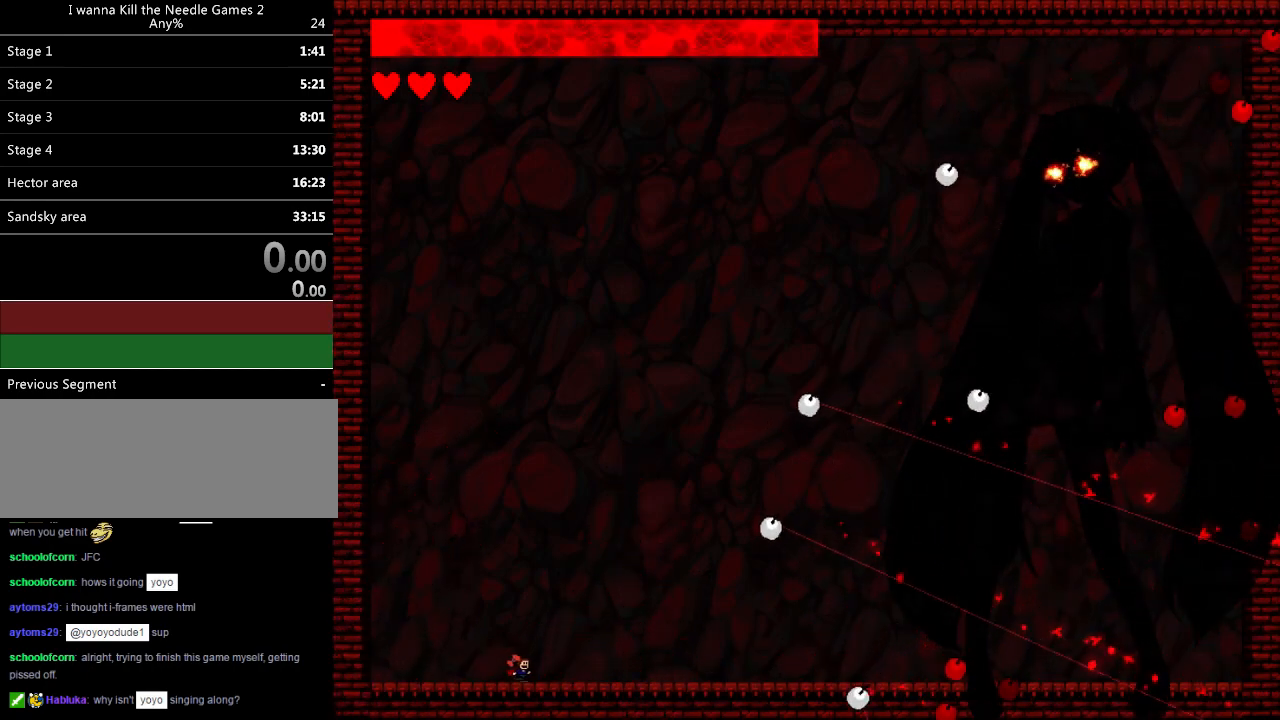
{"keys": [], "events": [[40, "z", "down"], [140, "right", "up"], [160, "z", "up"], [220, "left", "down"], [320, "left", "up"], [320, "z", "down"], [380, "left", "down"], [400, "z", "up"], [440, "left", "up"]]}
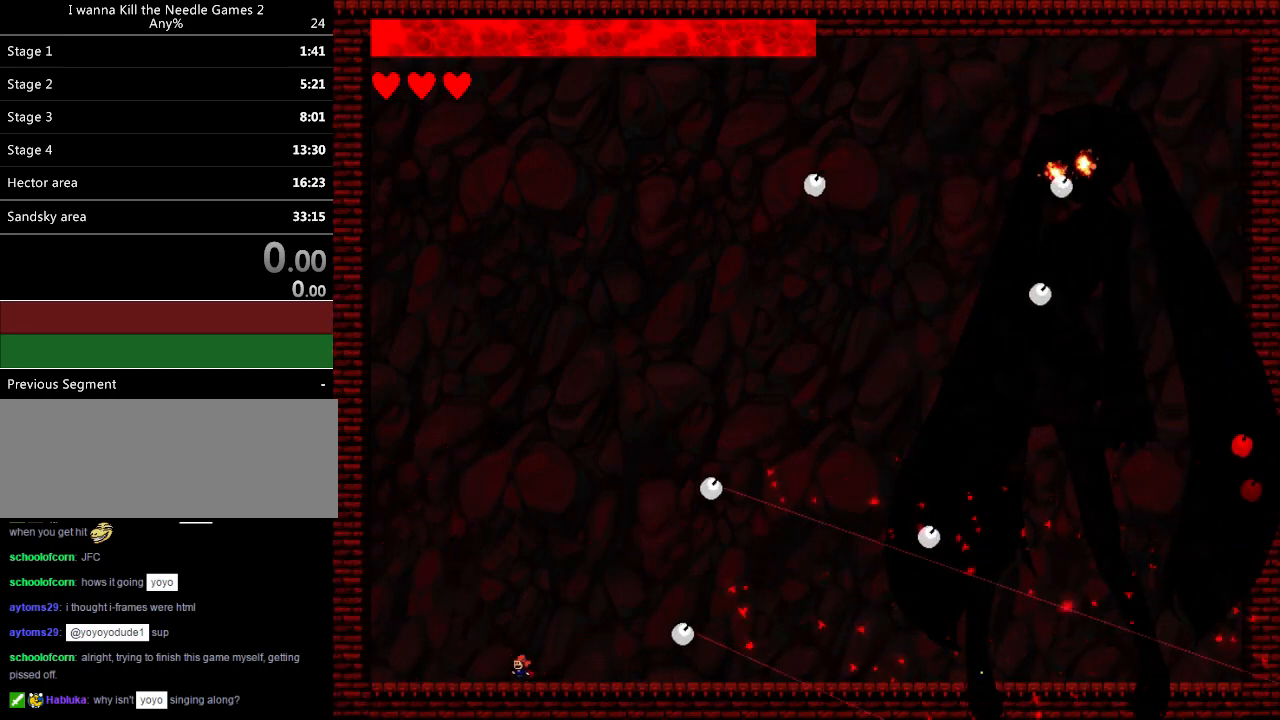
{"keys": [], "events": [[20, "left", "down"], [100, "left", "up"], [160, "left", "down"], [240, "left", "up"], [300, "left", "down"], [420, "left", "up"]]}
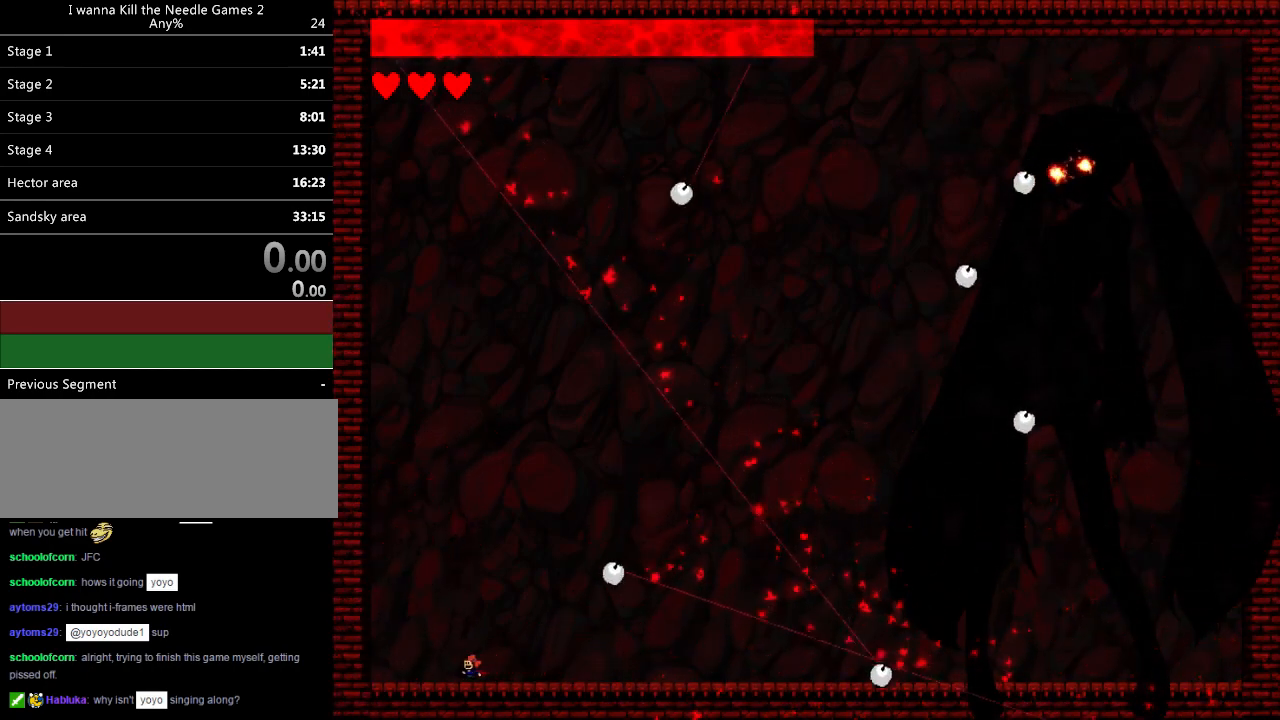
{"keys": ["right"], "events": [[40, "left", "down"], [140, "left", "up"], [220, "left", "down"], [300, "left", "up"], [420, "right", "down"]]}
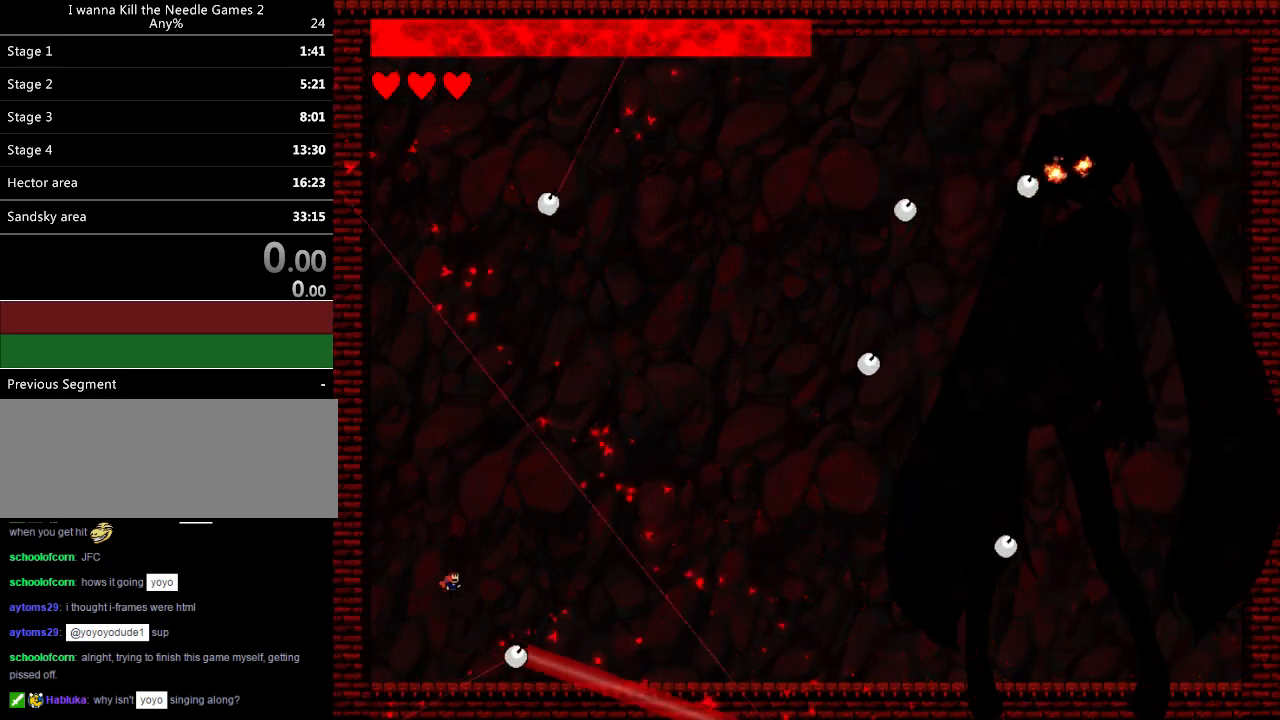
{"keys": [], "events": [[60, "right", "up"], [80, "left", "down"], [420, "left", "up"]]}
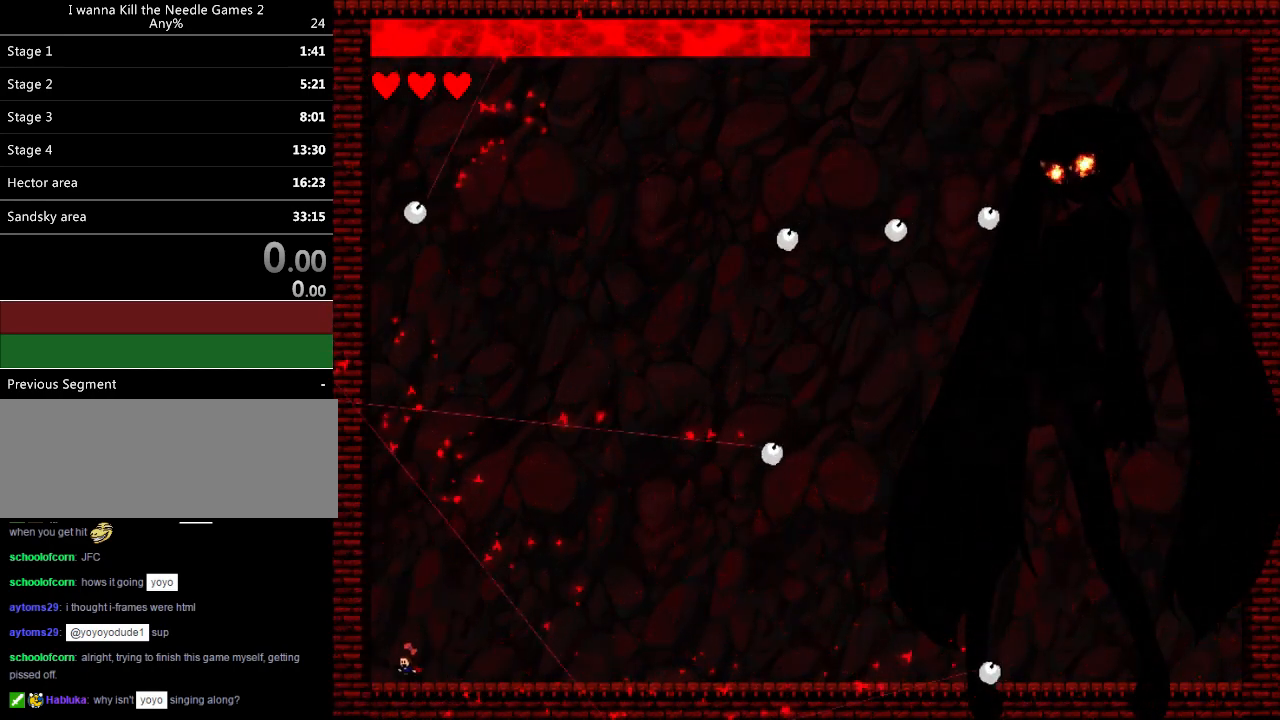
{"keys": ["left"], "events": [[20, "left", "down"]]}
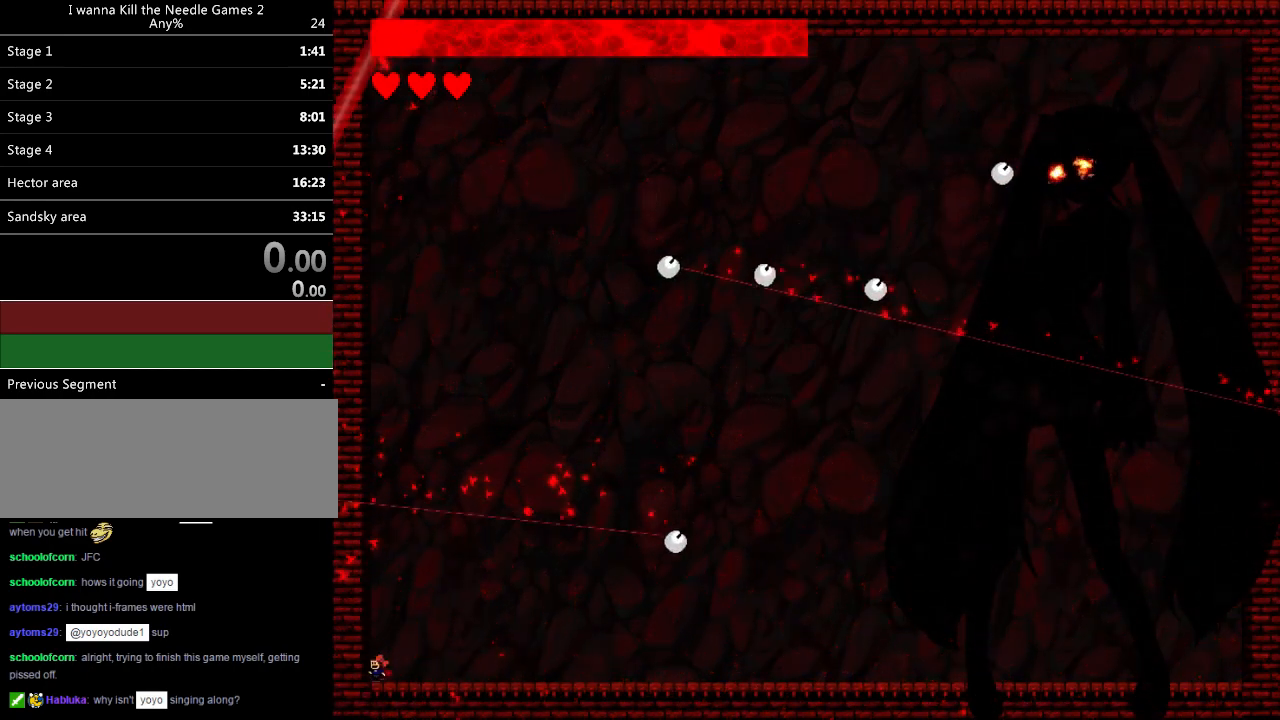
{"keys": ["right"], "events": [[240, "right", "down"], [260, "left", "up"]]}
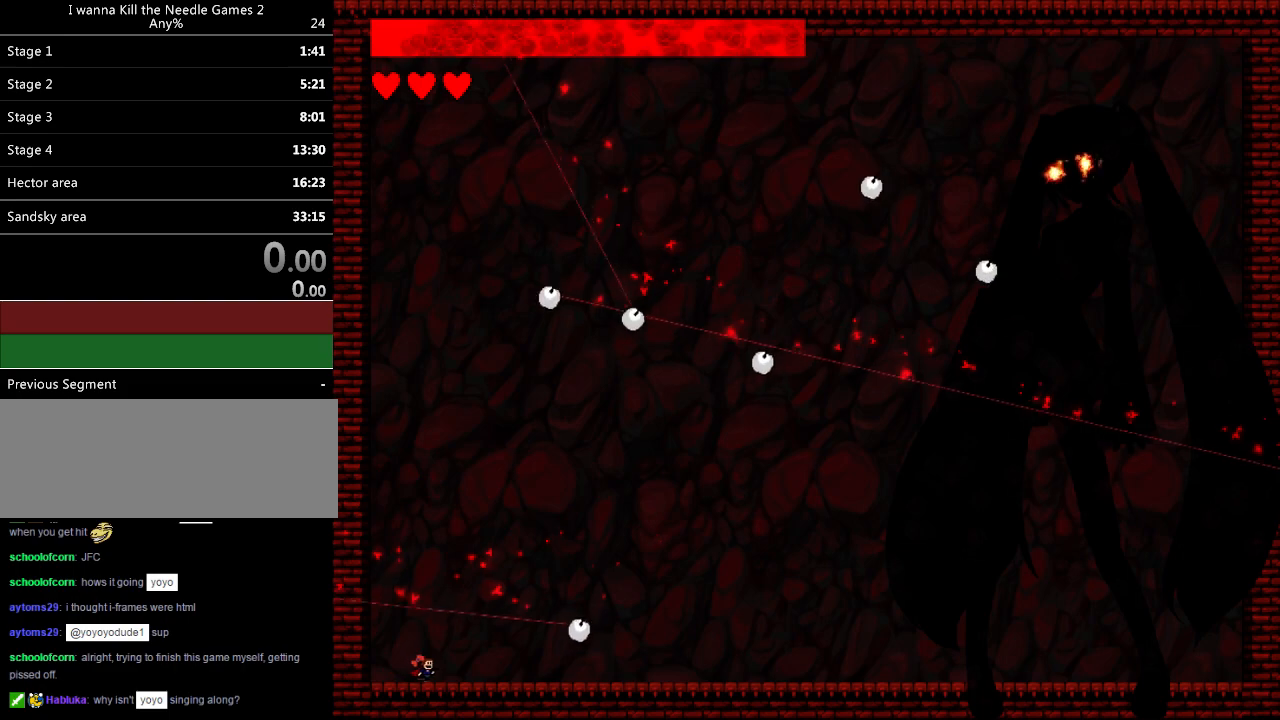
{"keys": ["right"], "events": [[100, "right", "up"], [240, "right", "down"]]}
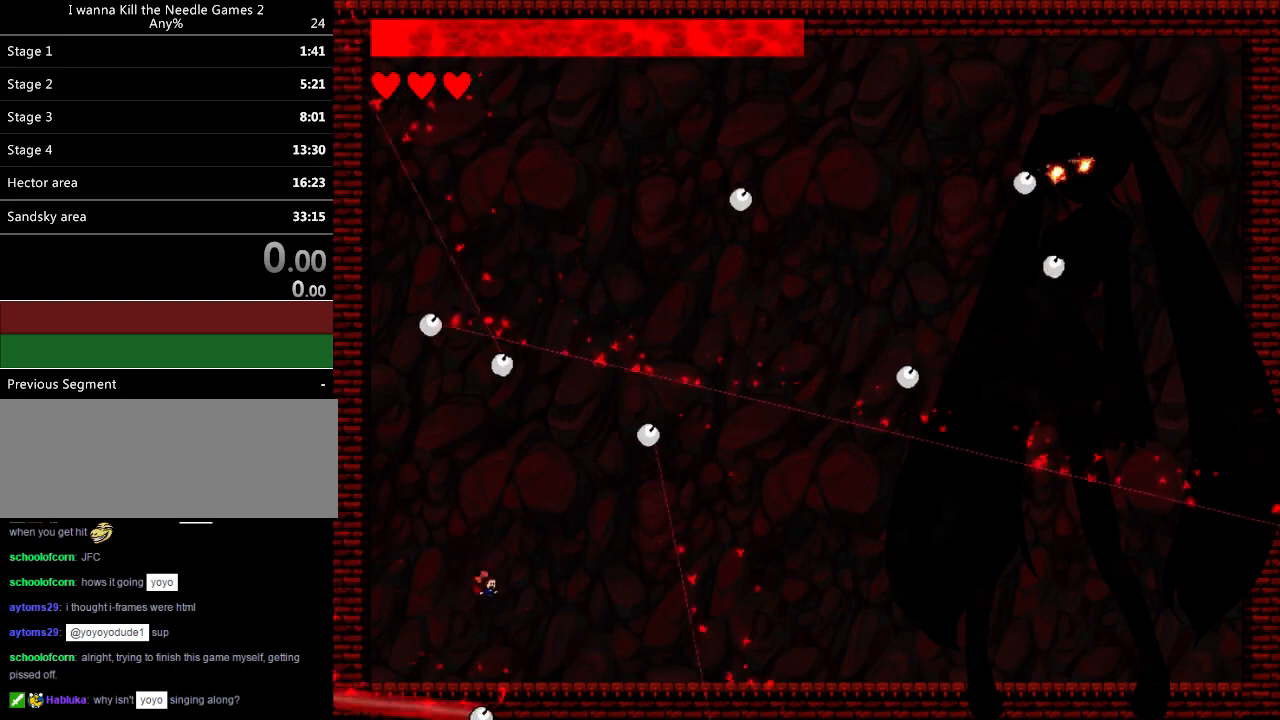
{"keys": ["left"], "events": [[140, "right", "up"], [200, "left", "down"]]}
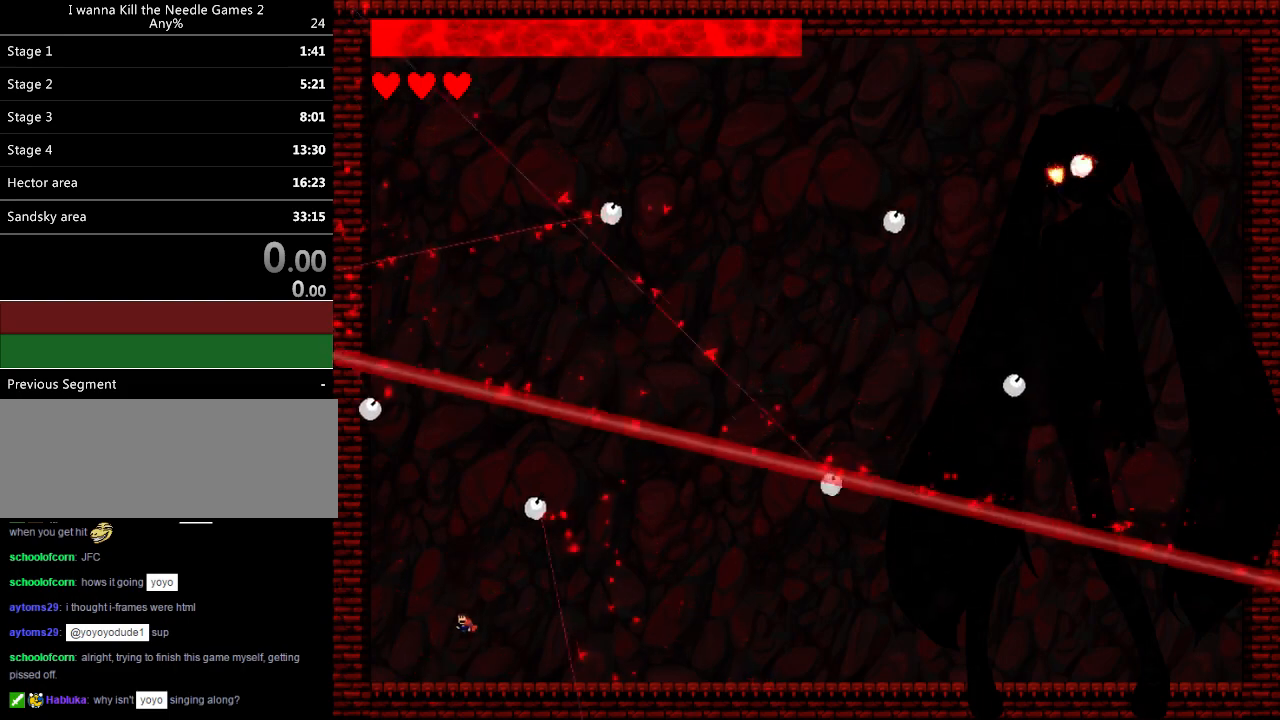
{"keys": ["right"], "events": [[340, "left", "up"], [340, "right", "down"]]}
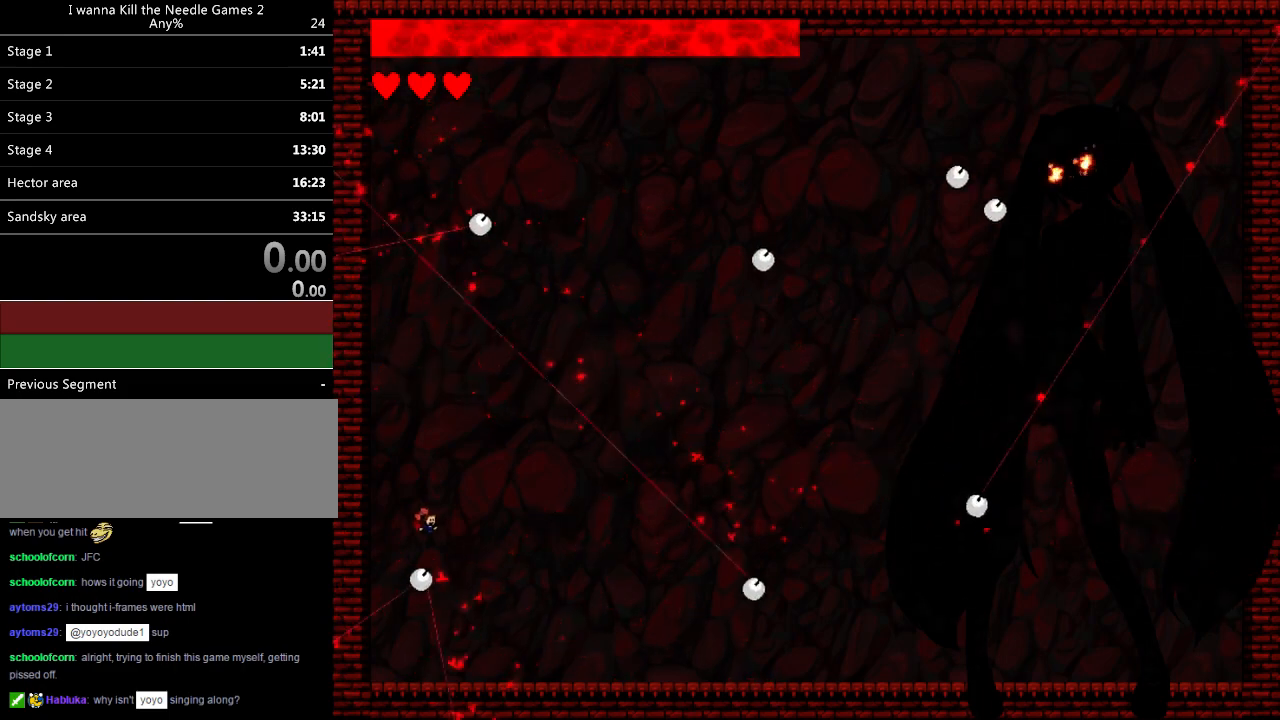
{"keys": ["right"], "events": []}
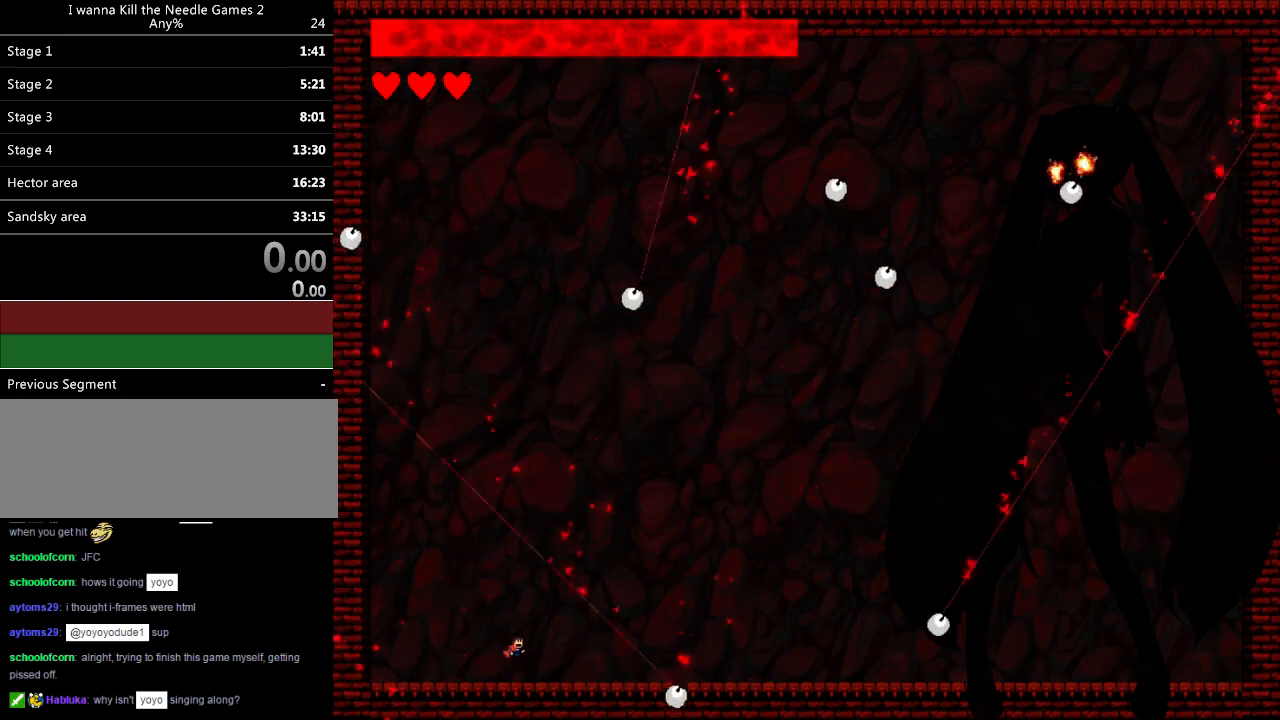
{"keys": ["right"], "events": []}
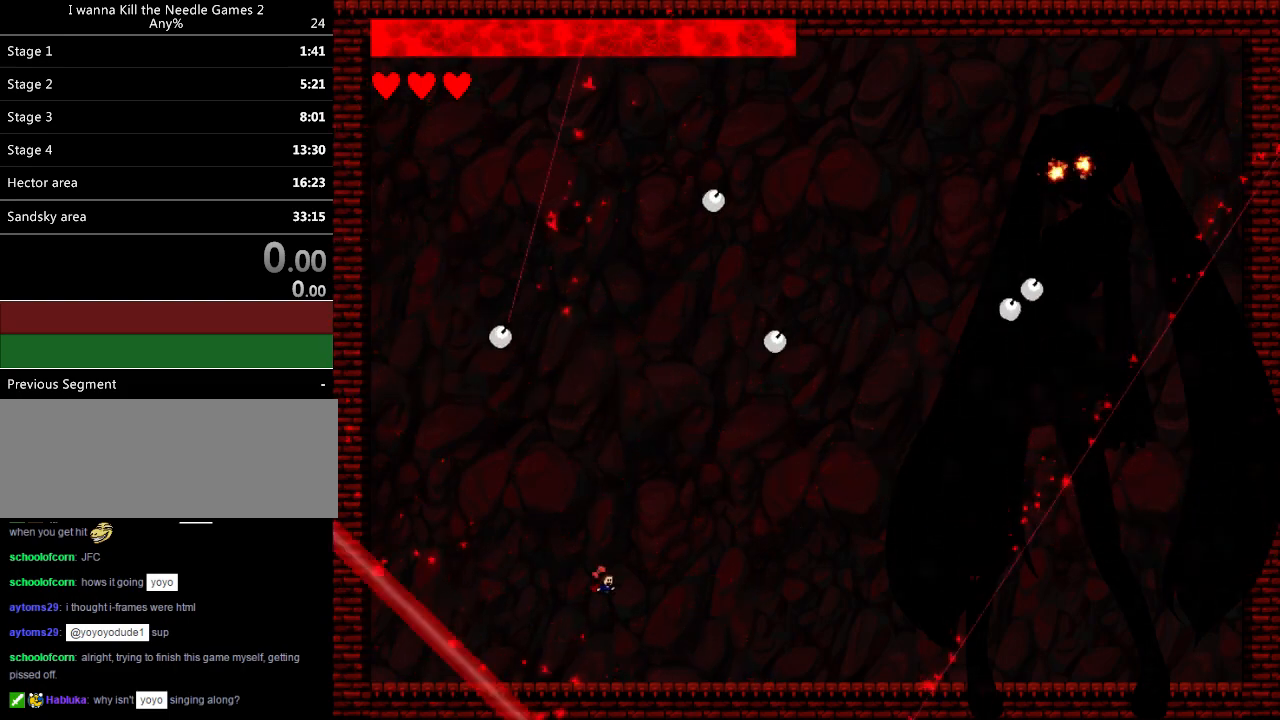
{"keys": ["right"], "events": [[20, "left", "down"], [40, "right", "up"], [300, "right", "down"], [360, "left", "up"]]}
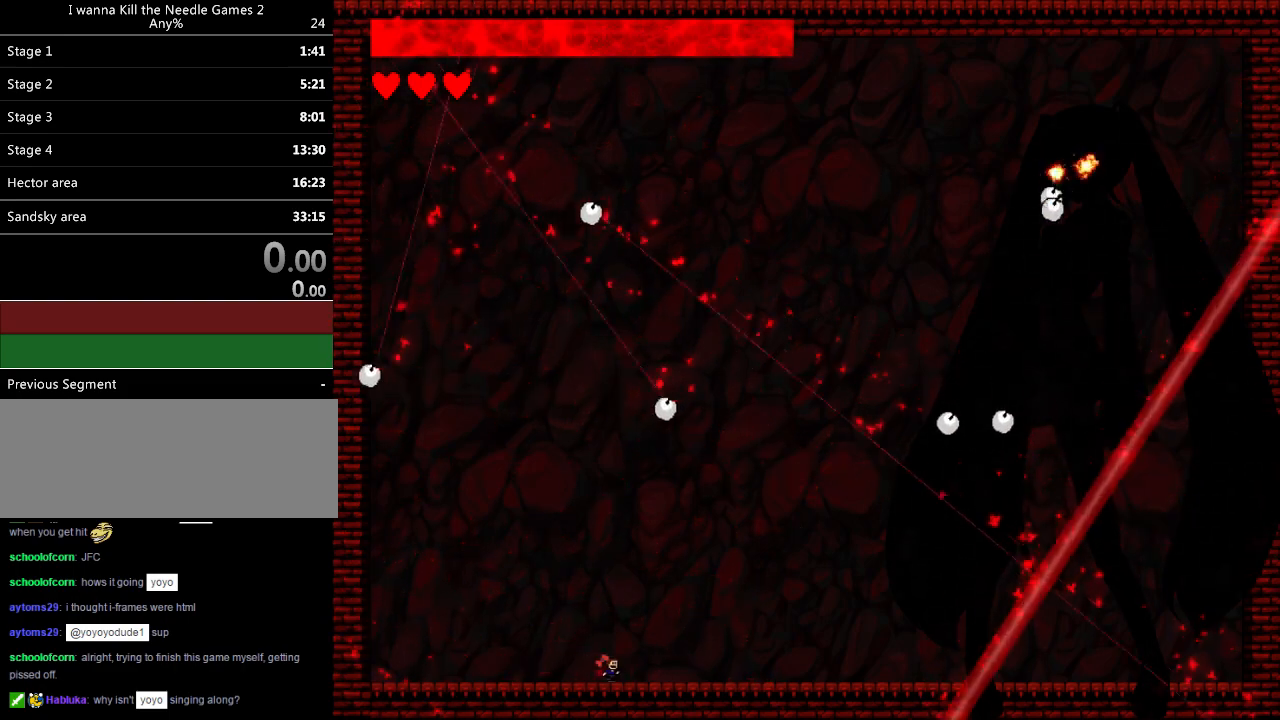
{"keys": ["left"], "events": [[140, "left", "down"], [140, "right", "up"]]}
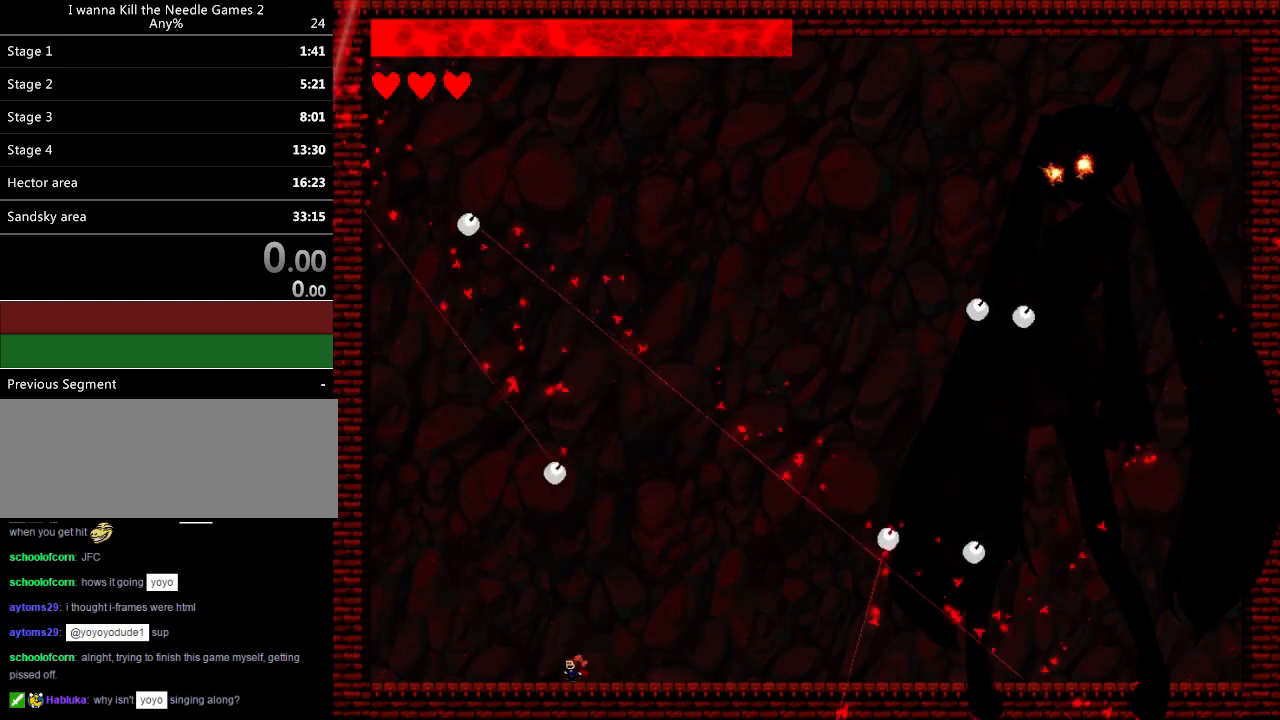
{"keys": ["down", "left"], "events": [[160, "down", "down"], [380, "left", "up"], [500, "left", "down"]]}
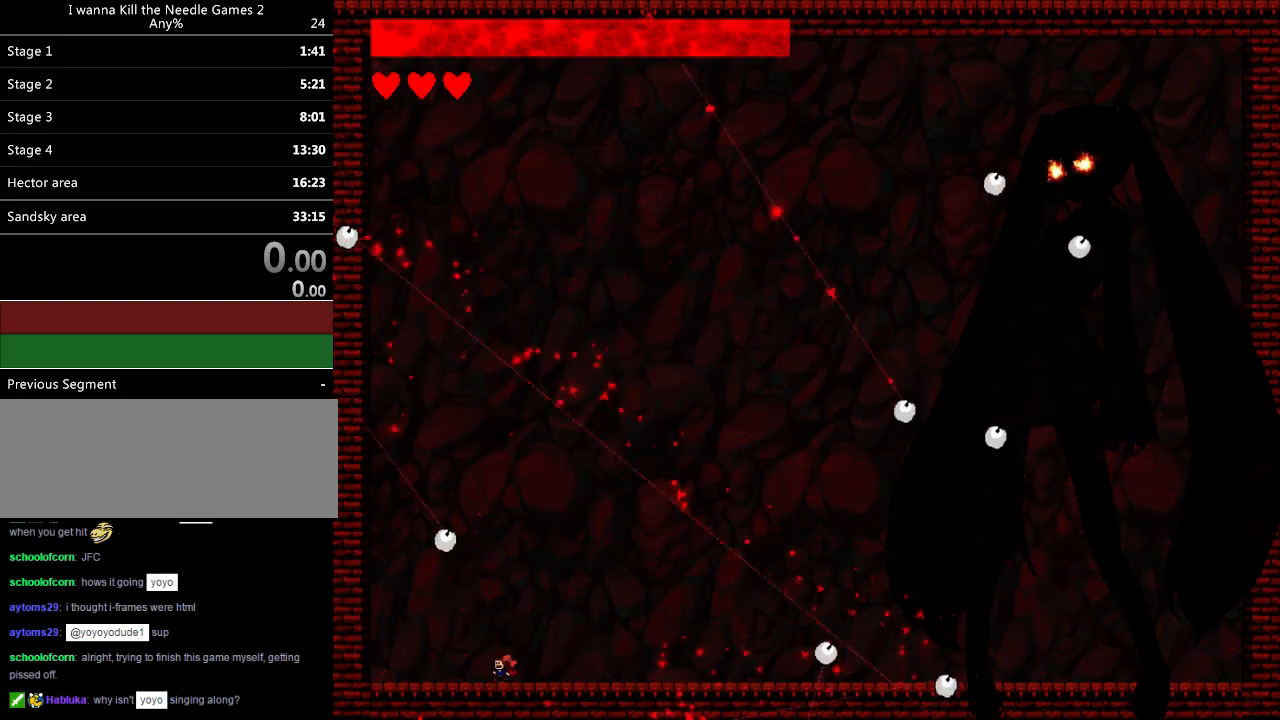
{"keys": [], "events": [[80, "down", "up"], [120, "left", "up"], [300, "left", "down"], [420, "left", "up"]]}
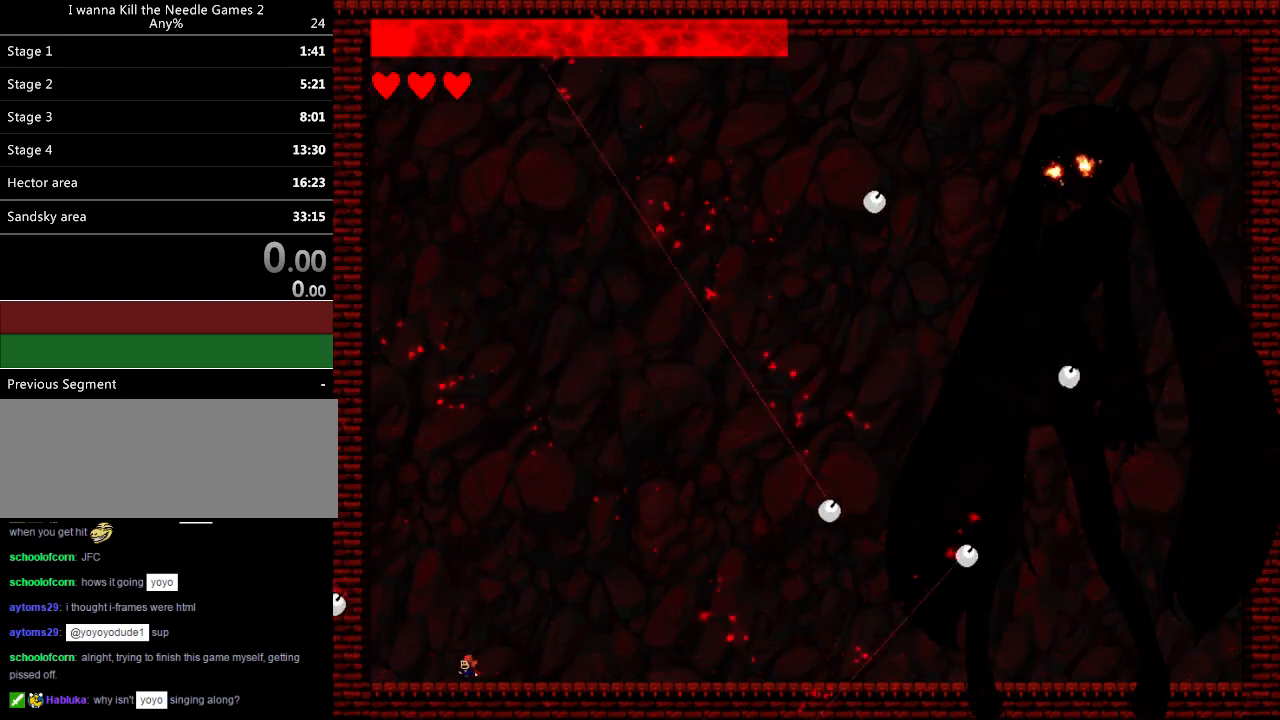
{"keys": ["right"], "events": [[40, "right", "down"]]}